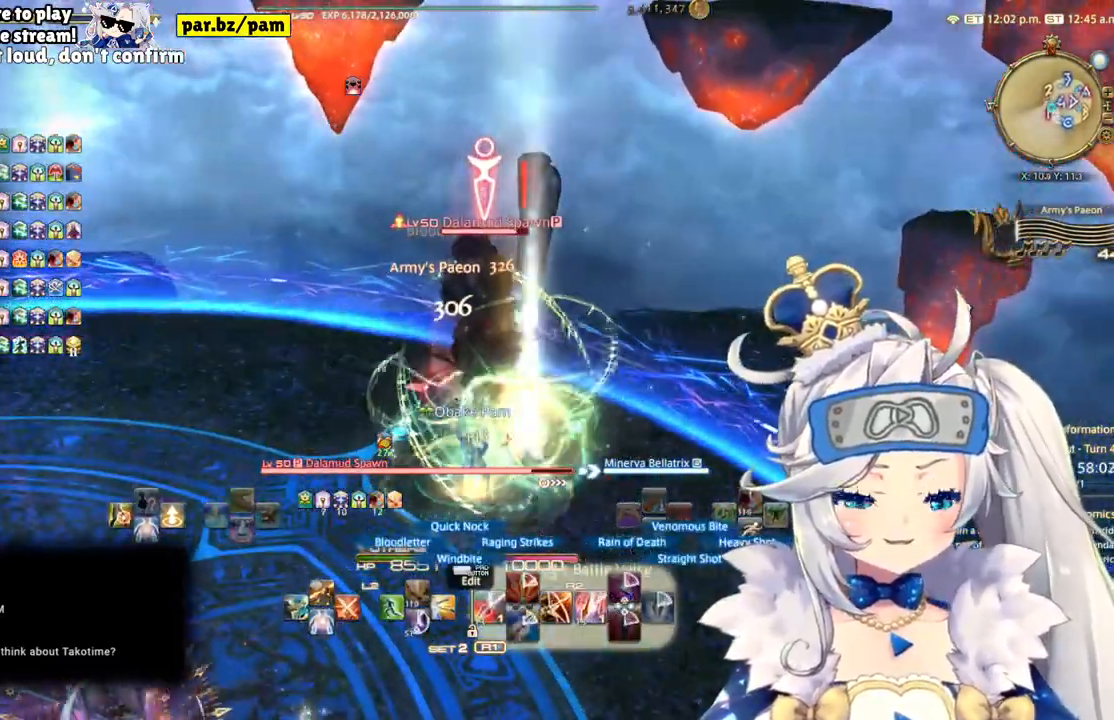
Gameplay with a controller (PlayStation layout); each line is a JSON object with the inputs held at the frame after it. "events" lists button and stick changes between this image and that frame as [ms after this image, input, new state], when the widget could be followed in between. Not read: L1 R1.
{"buttons": ["R2"], "left_stick": "left", "right_stick": "right", "events": [[33, "right_stick", "down-right"], [50, "left_stick", "left"], [300, "right_stick", "right"]]}
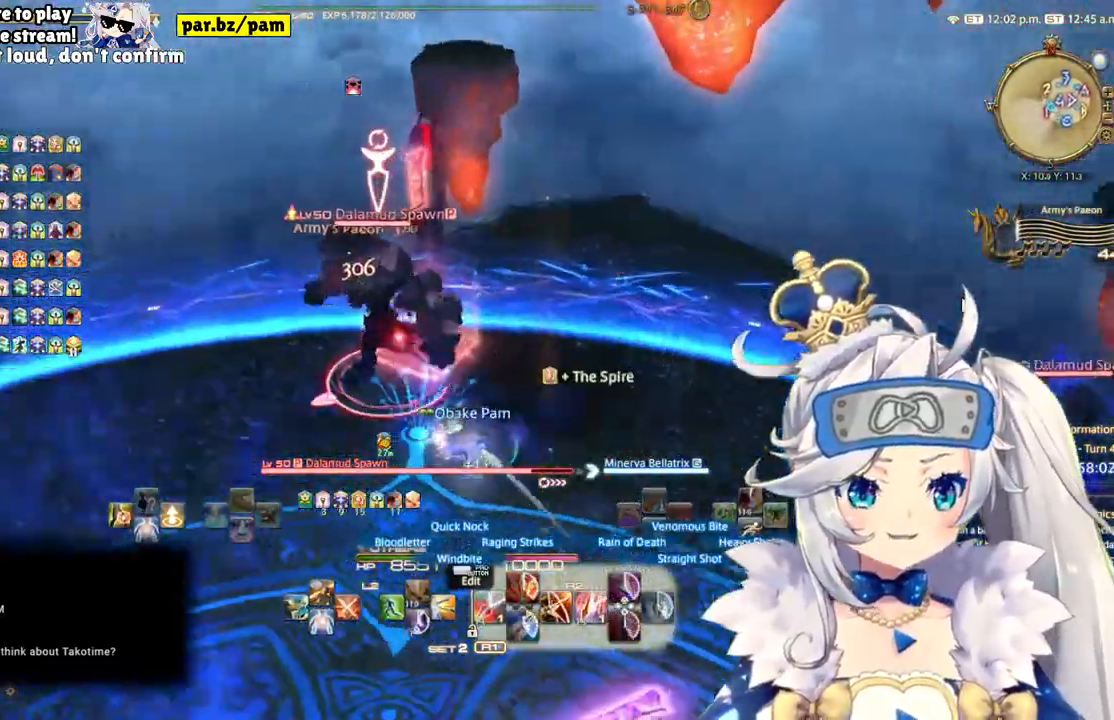
{"buttons": ["R2"], "left_stick": "down-left", "right_stick": "right", "events": [[250, "left_stick", "down-left"]]}
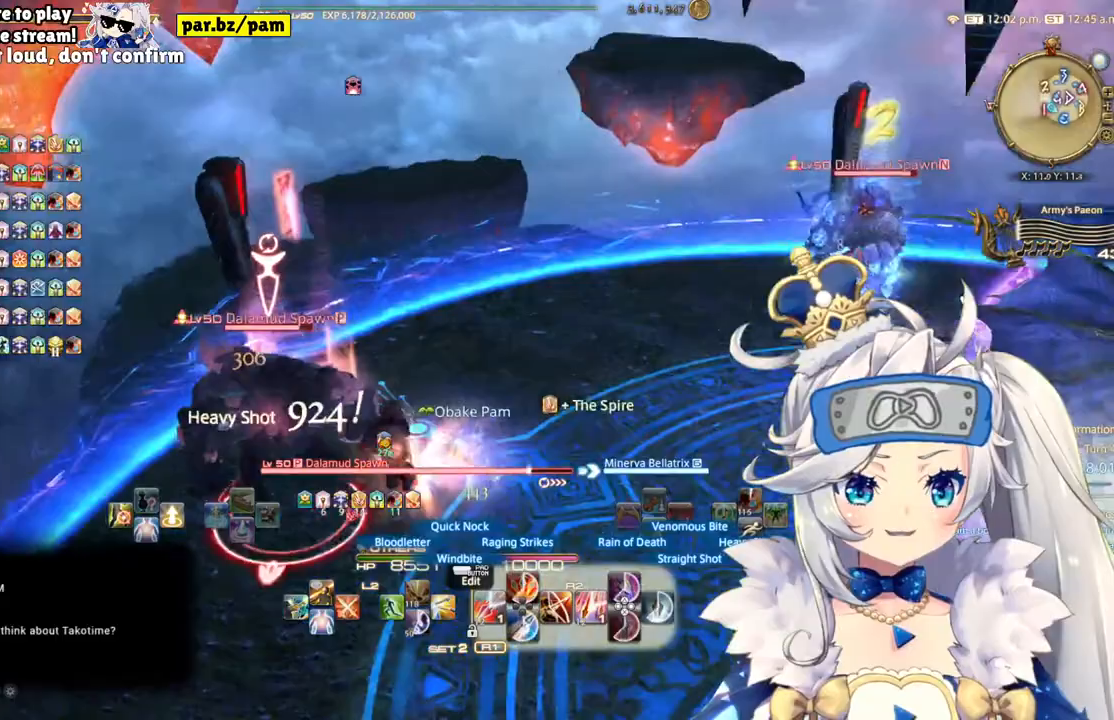
{"buttons": ["R2"], "left_stick": "down", "right_stick": "right", "events": [[67, "left_stick", "down"]]}
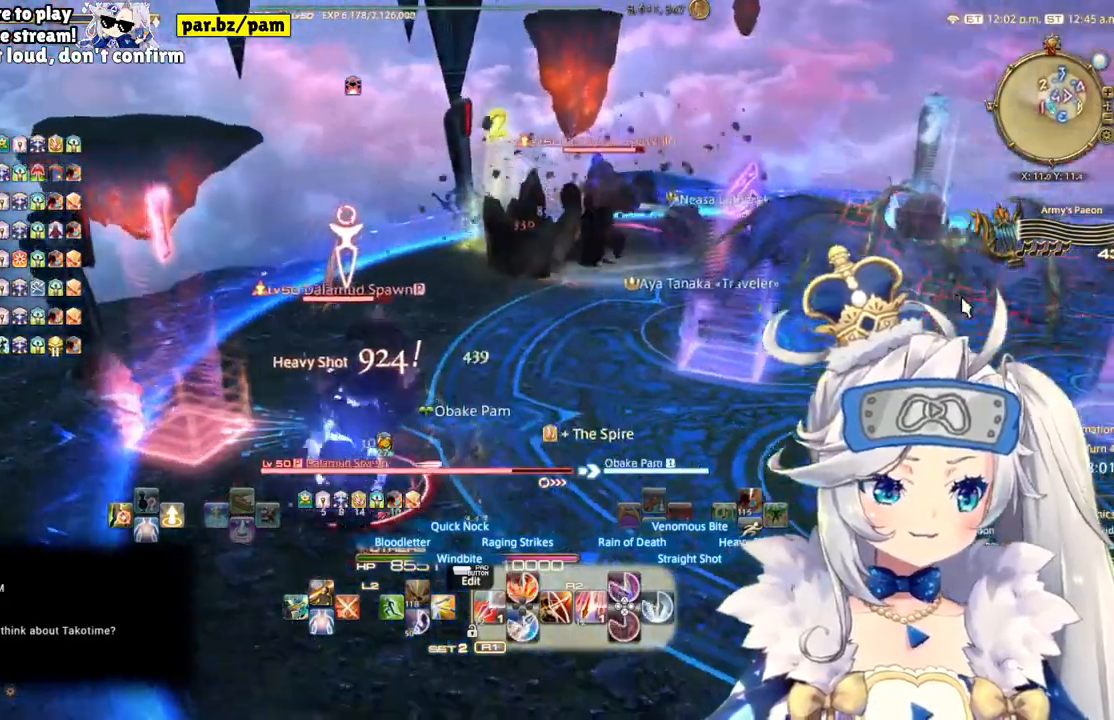
{"buttons": ["R2"], "left_stick": "right", "right_stick": "right", "events": [[267, "left_stick", "center"], [383, "left_stick", "right"]]}
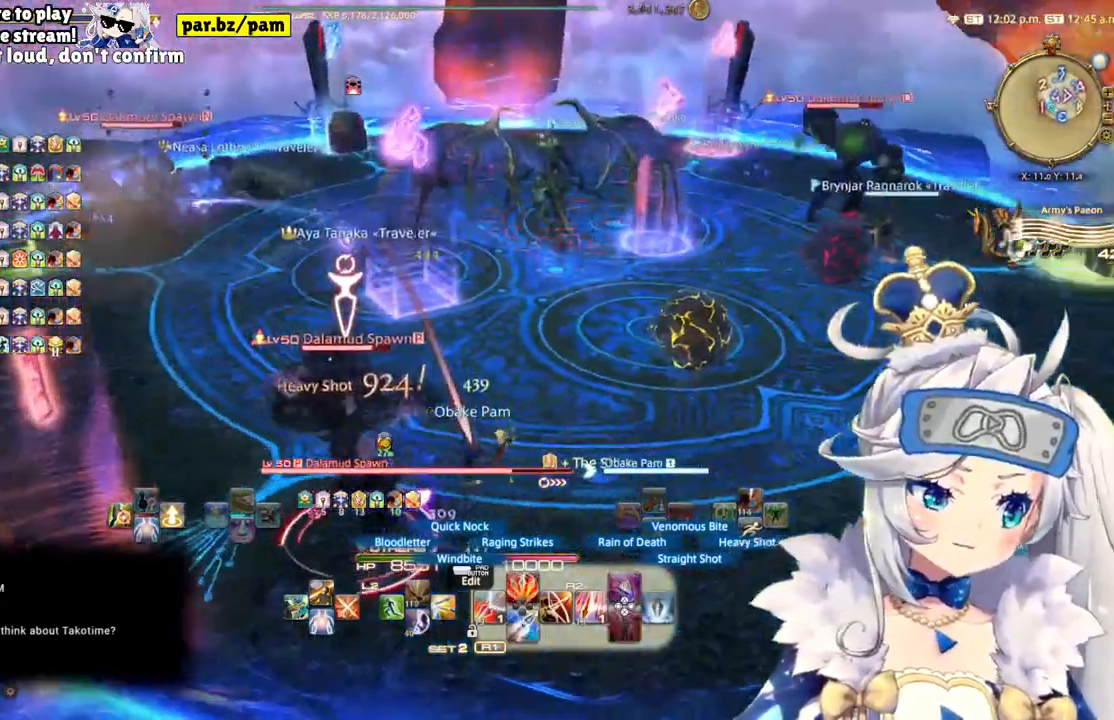
{"buttons": ["CIRCLE", "R2"], "left_stick": "right", "right_stick": "right", "events": [[417, "CIRCLE", "down"]]}
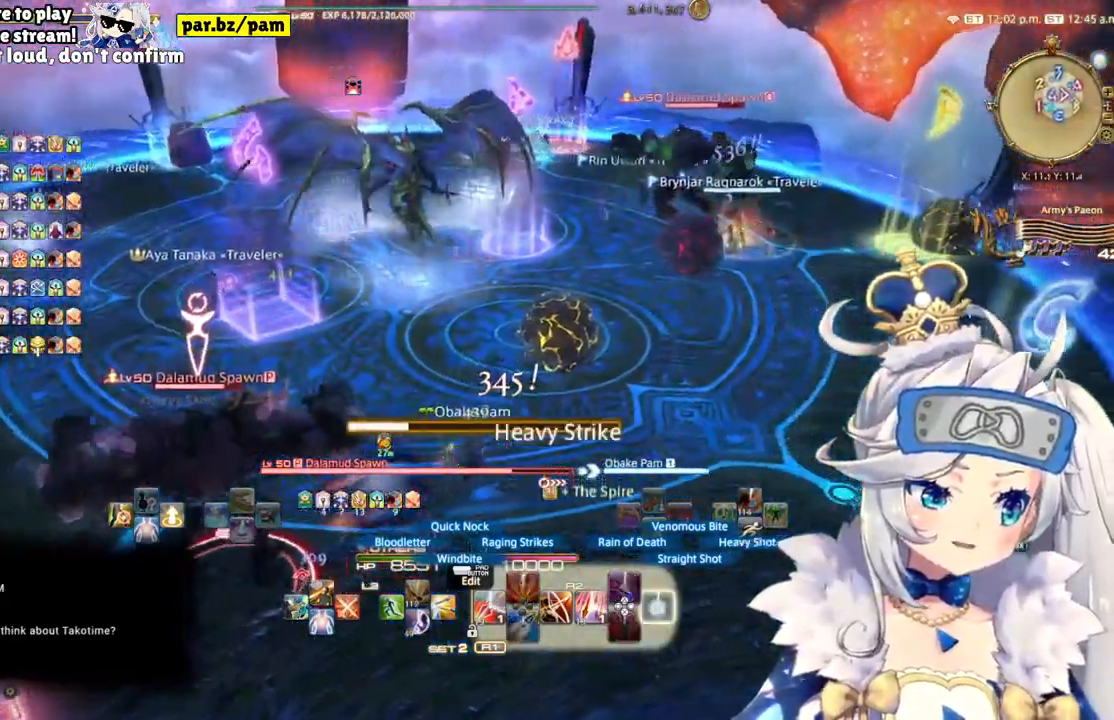
{"buttons": ["R2"], "left_stick": "right", "right_stick": "right"}
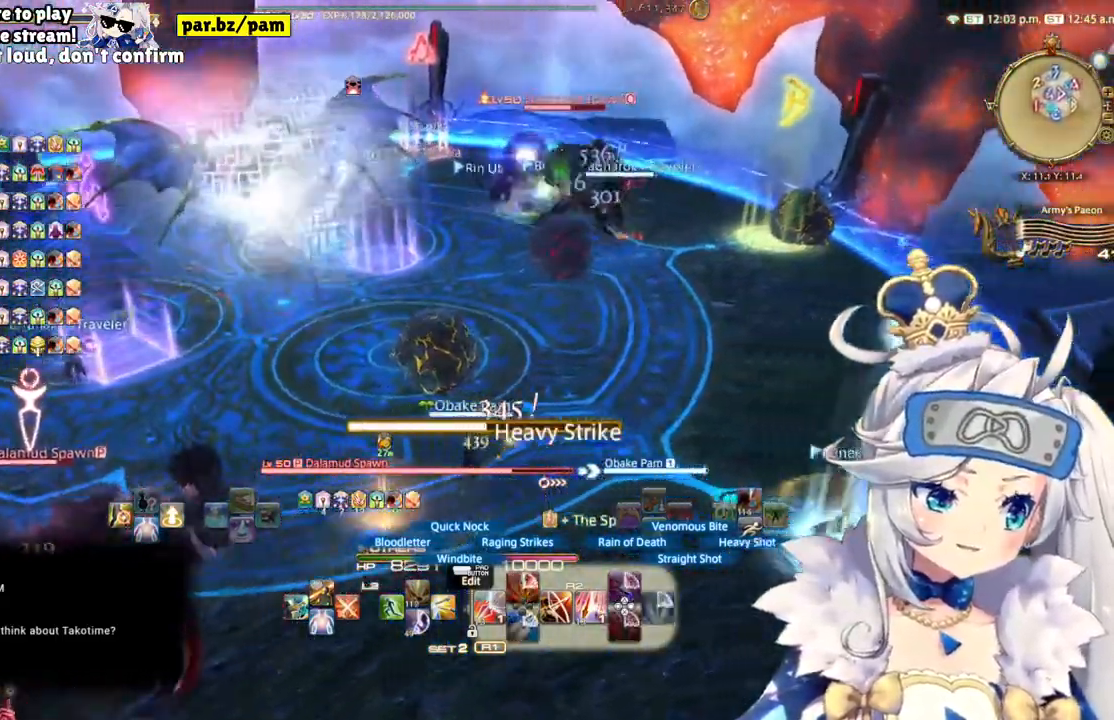
{"buttons": ["R2"], "left_stick": "right", "right_stick": "left", "events": [[350, "right_stick", "left"]]}
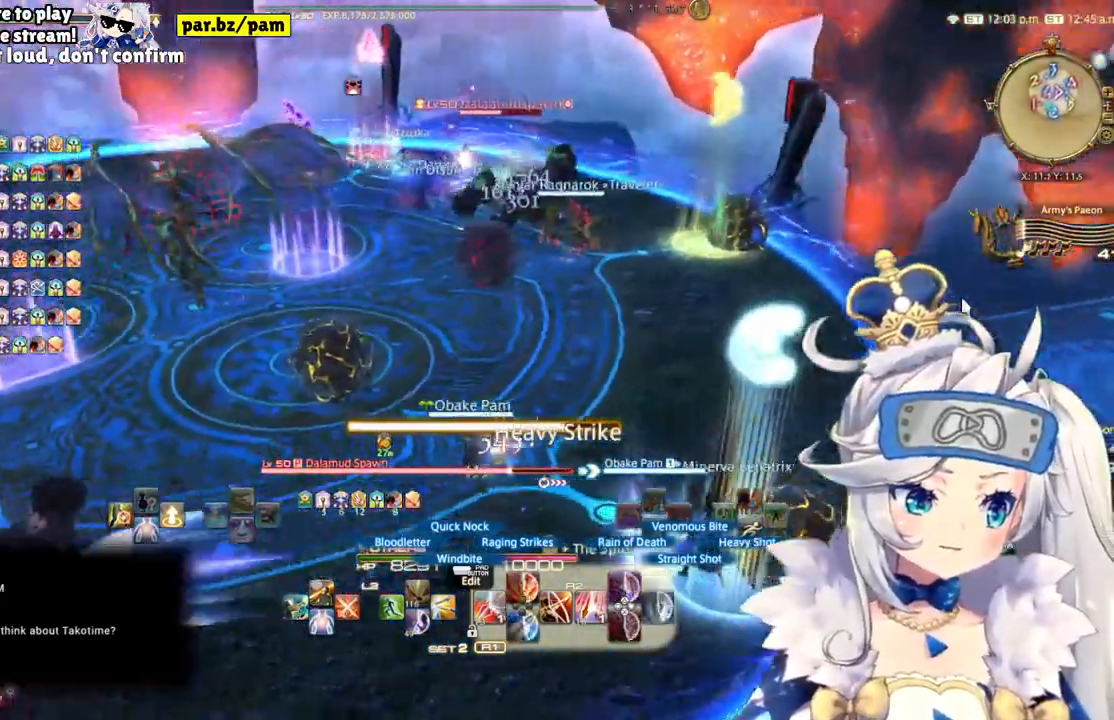
{"buttons": ["R2"], "left_stick": "right", "right_stick": "left"}
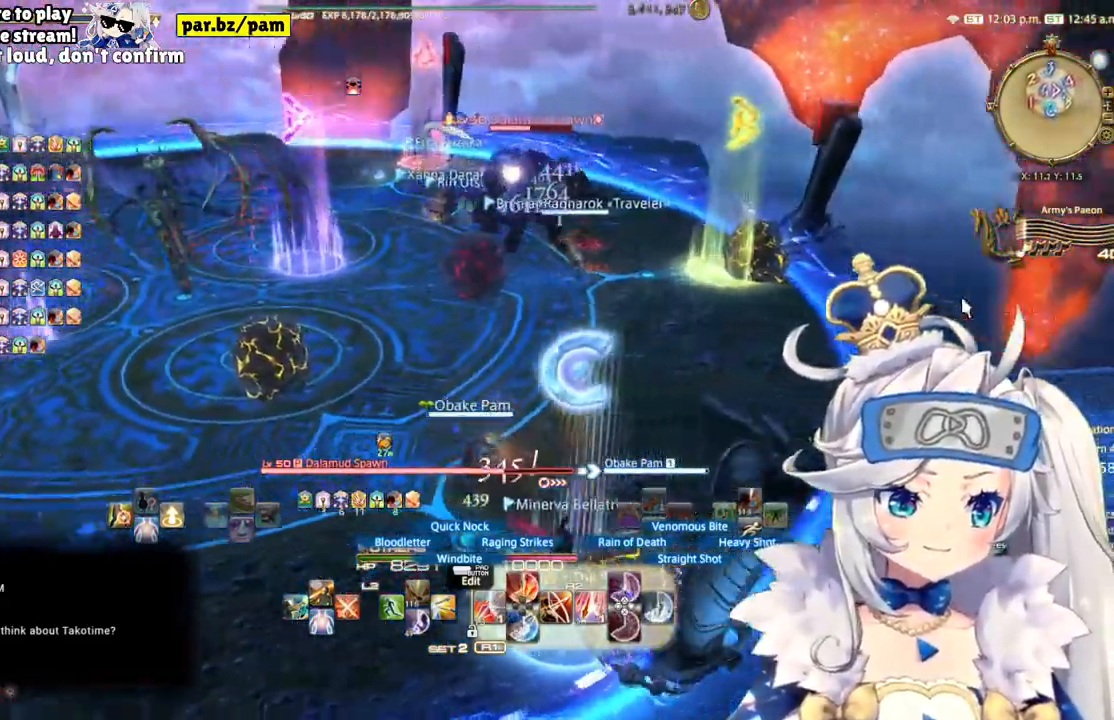
{"buttons": ["R2"], "left_stick": "center", "right_stick": "left", "events": [[350, "left_stick", "center"]]}
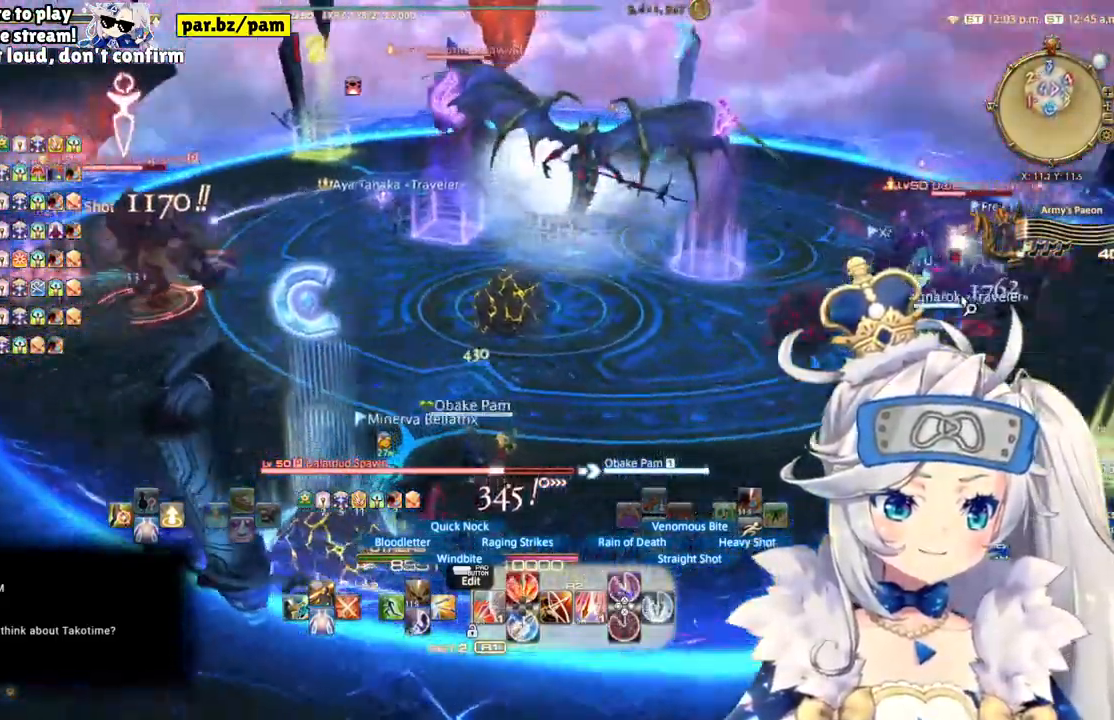
{"buttons": ["R2"], "left_stick": "left", "right_stick": "center", "events": [[117, "right_stick", "center"], [150, "left_stick", "left"]]}
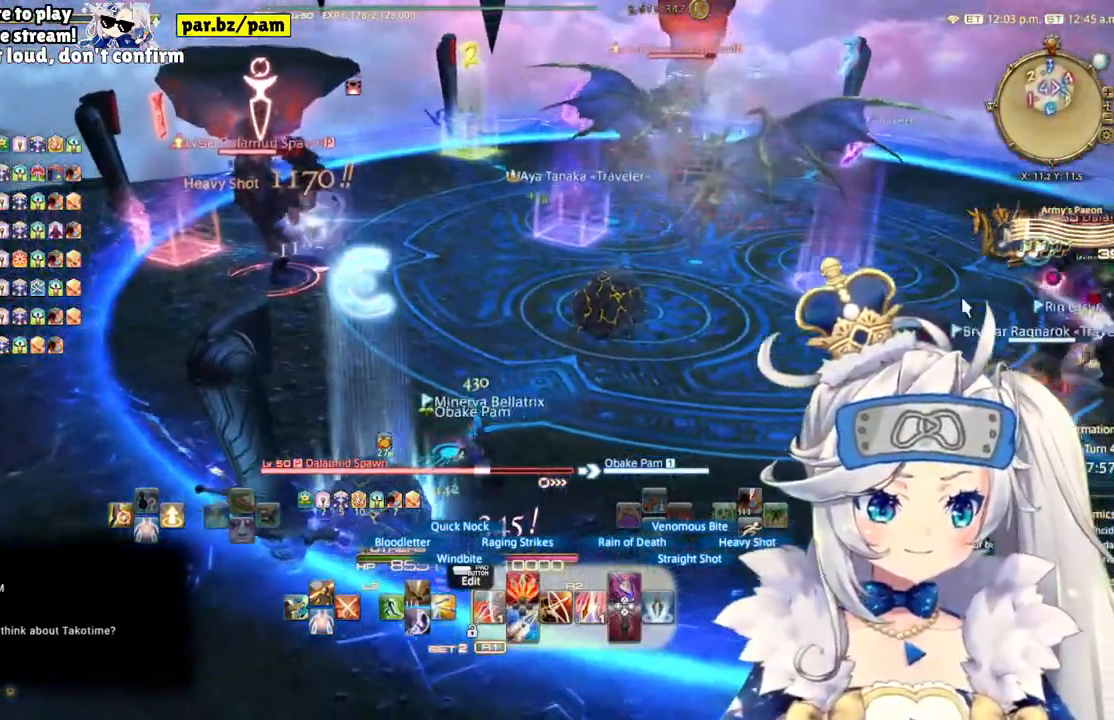
{"buttons": ["R2"], "left_stick": "center", "right_stick": "center", "events": [[83, "left_stick", "center"], [150, "CIRCLE", "down"], [383, "CIRCLE", "up"]]}
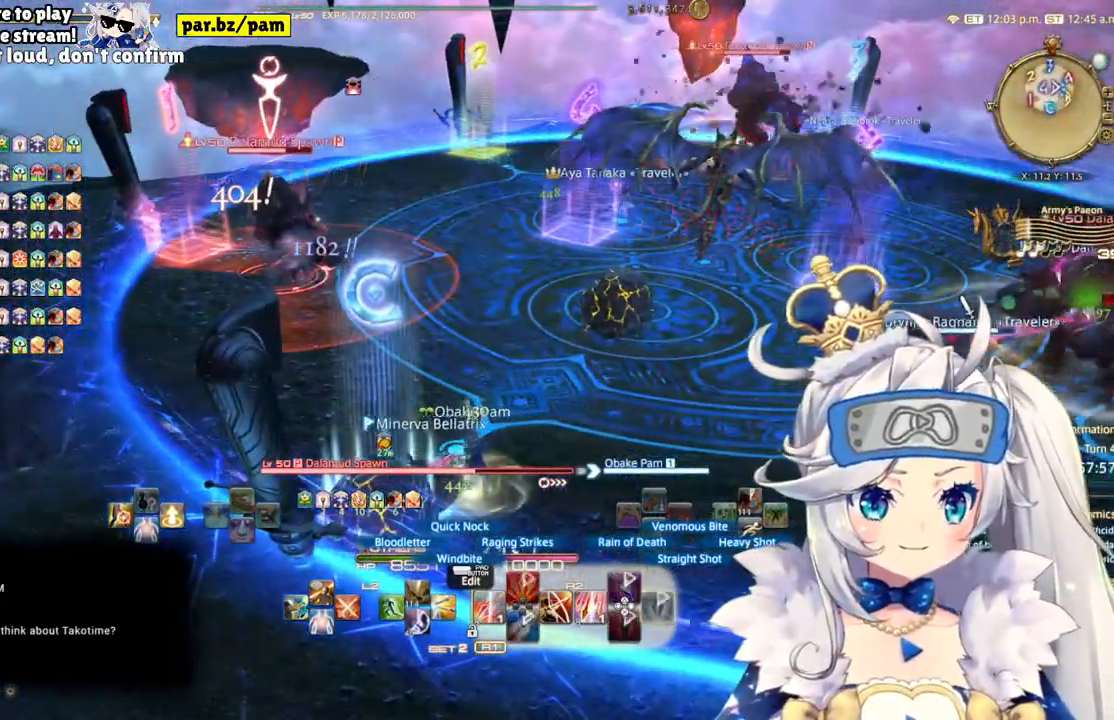
{"buttons": ["R2"], "left_stick": "center", "right_stick": "center", "events": [[167, "left_stick", "down-left"], [400, "left_stick", "center"]]}
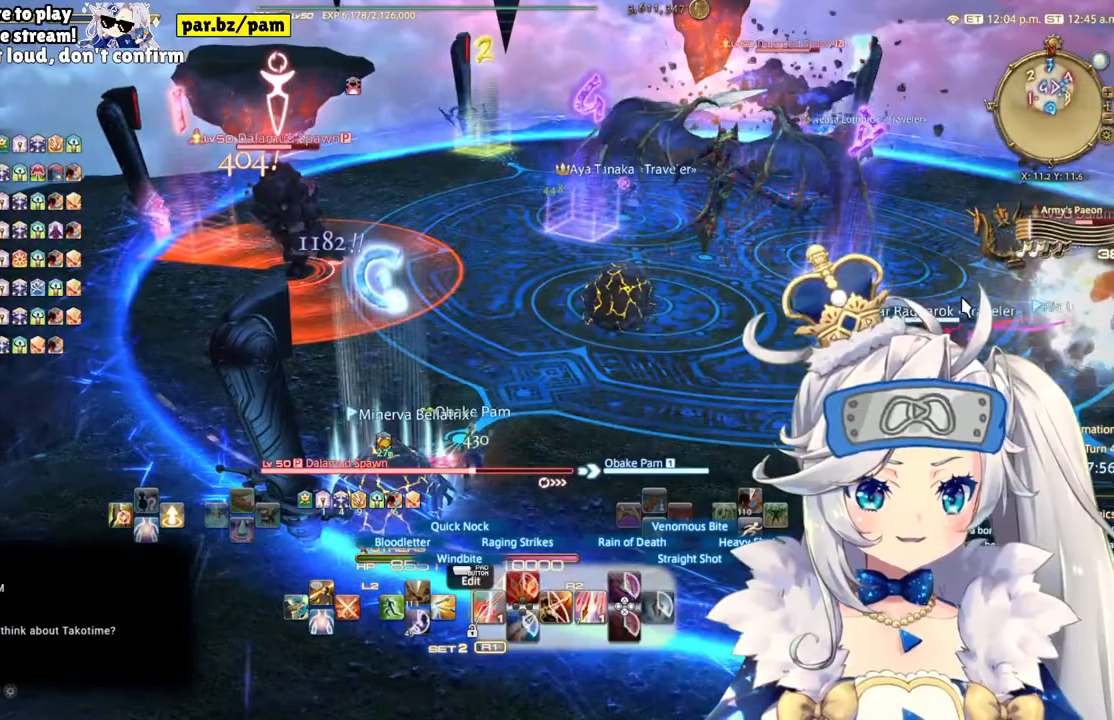
{"buttons": ["R2"], "left_stick": "up-left", "right_stick": "center", "events": [[333, "left_stick", "up-left"]]}
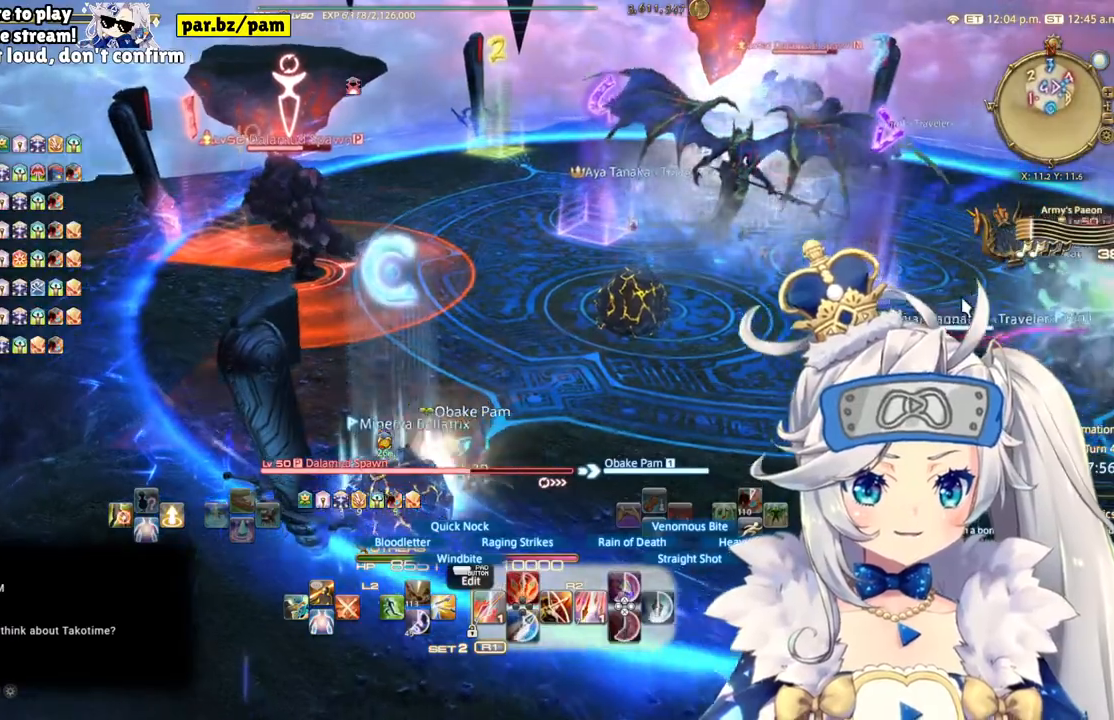
{"buttons": ["R2"], "left_stick": "up-left", "right_stick": "center", "events": []}
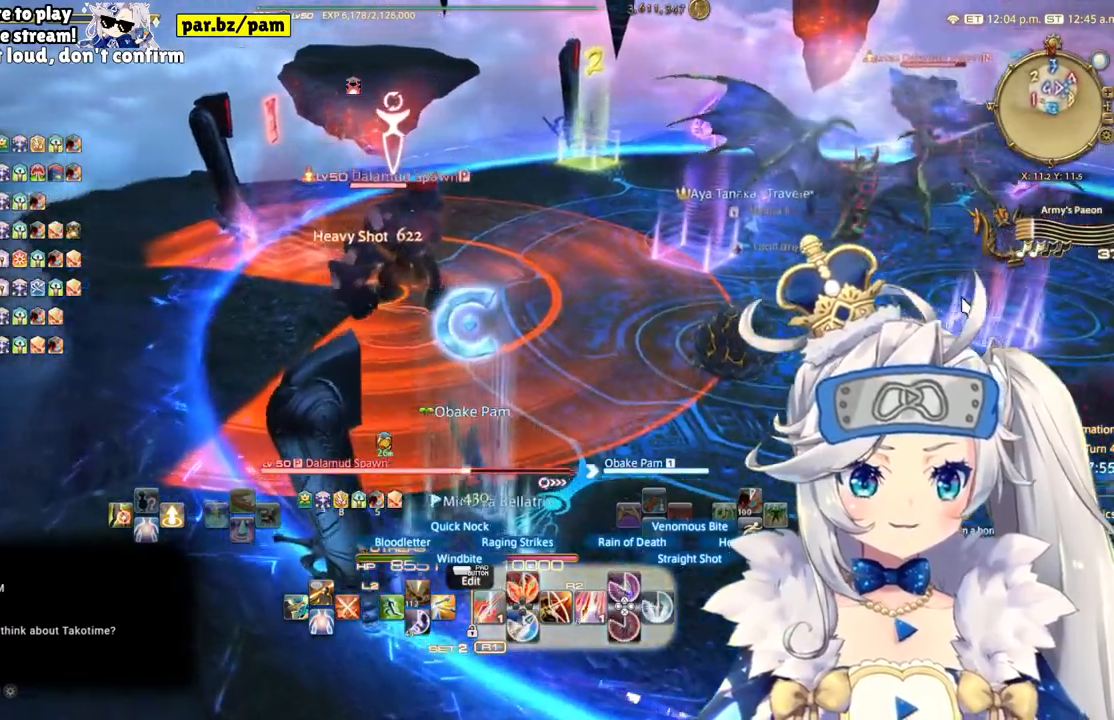
{"buttons": ["R2"], "left_stick": "up-left", "right_stick": "center", "events": []}
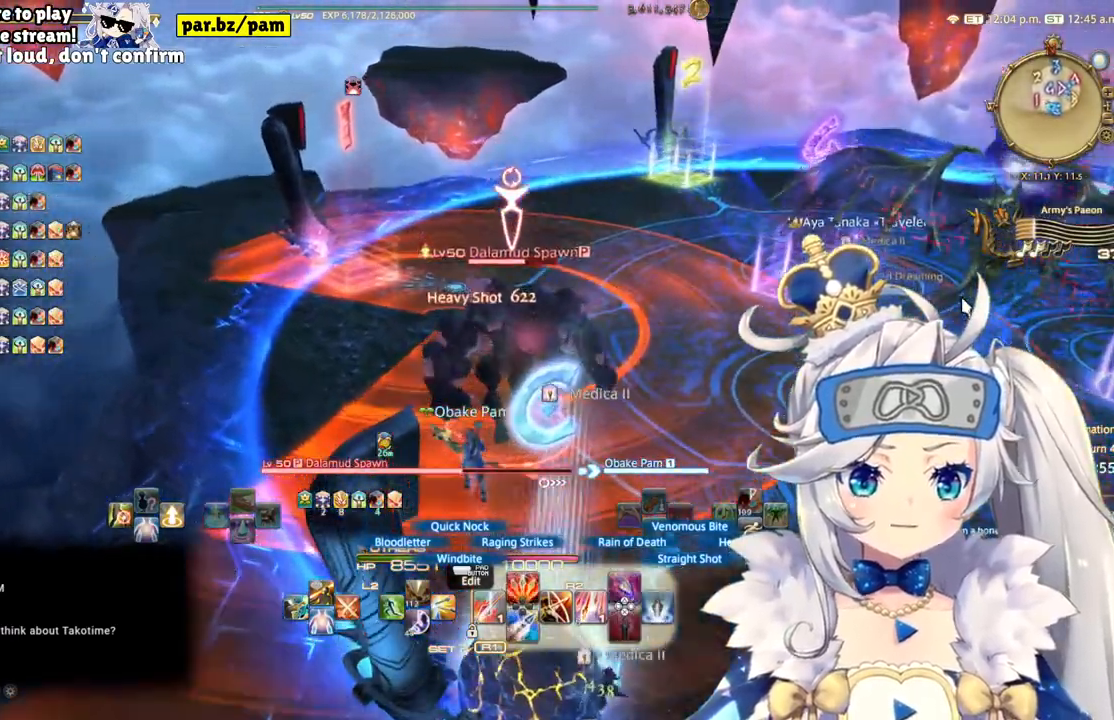
{"buttons": ["R2"], "left_stick": "up-left", "right_stick": "center", "events": []}
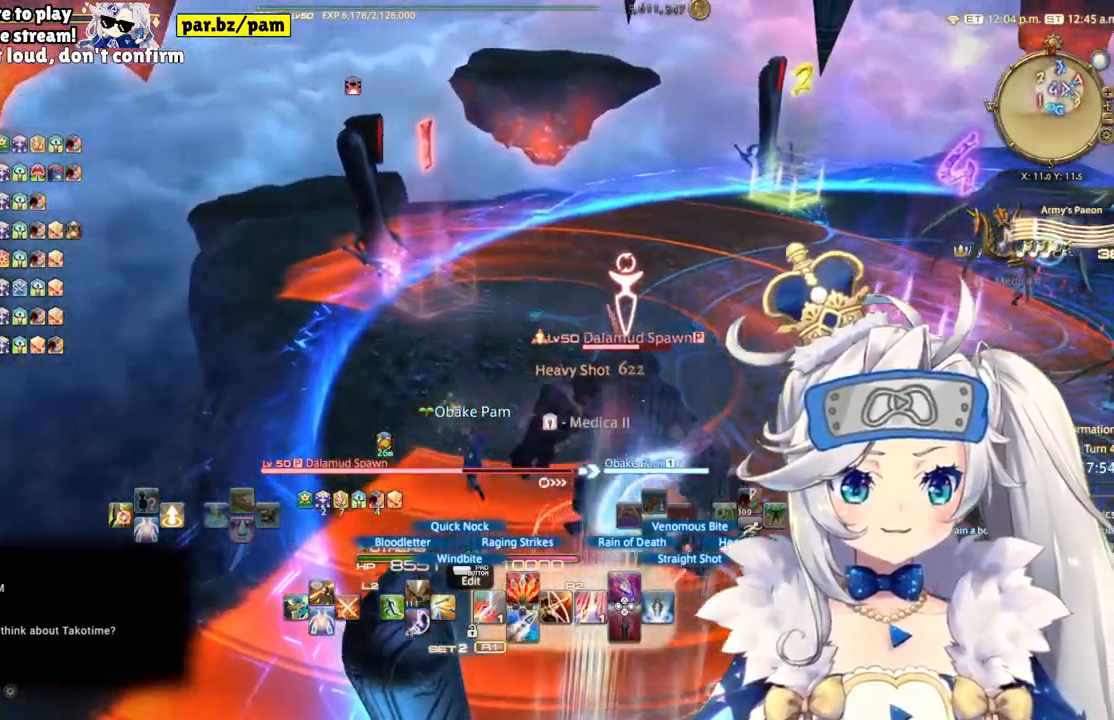
{"buttons": ["R2"], "left_stick": "up-left", "right_stick": "center", "events": []}
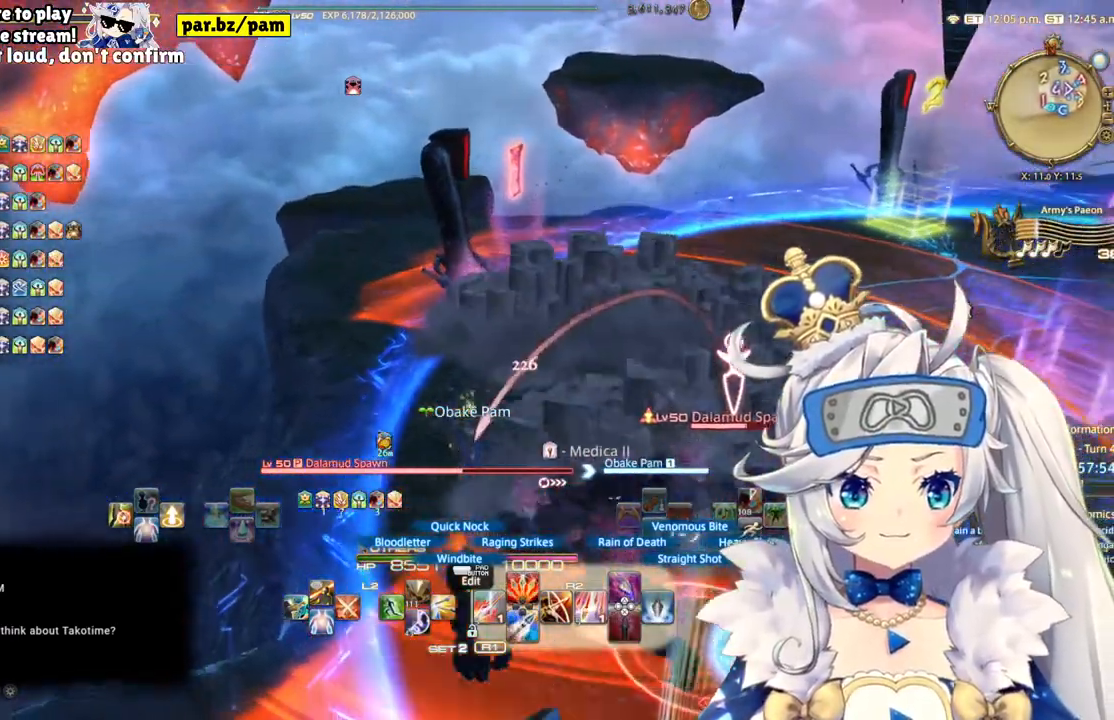
{"buttons": ["R2"], "left_stick": "up-left", "right_stick": "right", "events": [[100, "right_stick", "right"]]}
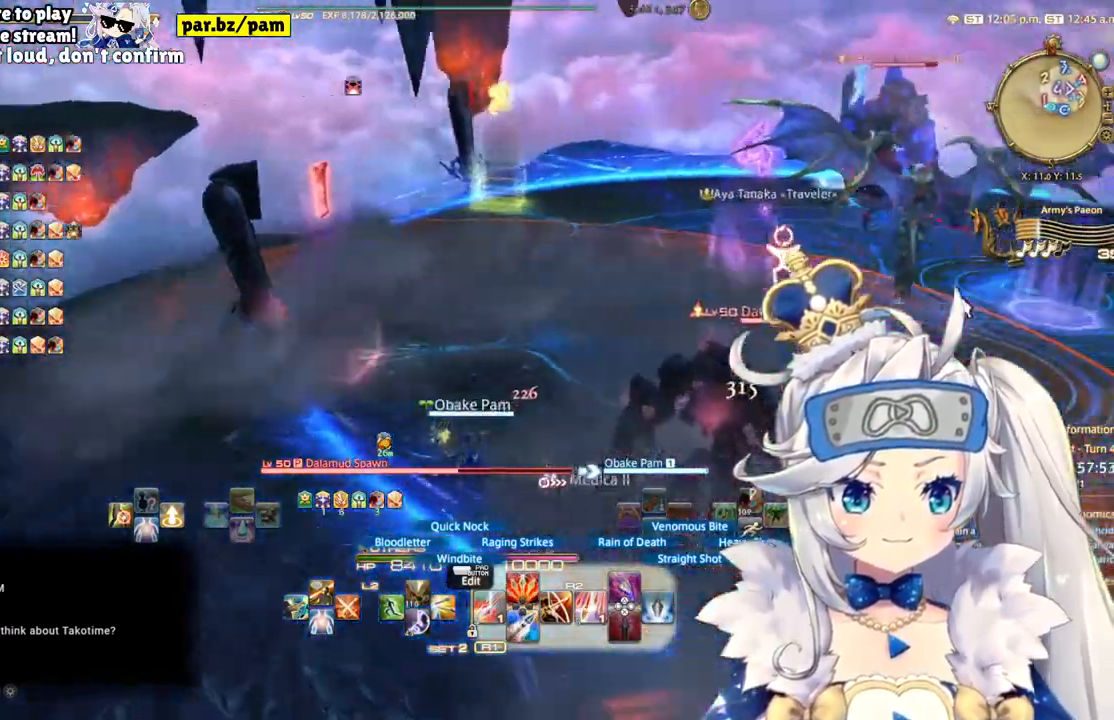
{"buttons": ["R2"], "left_stick": "right", "right_stick": "center", "events": [[83, "right_stick", "center"], [300, "left_stick", "right"]]}
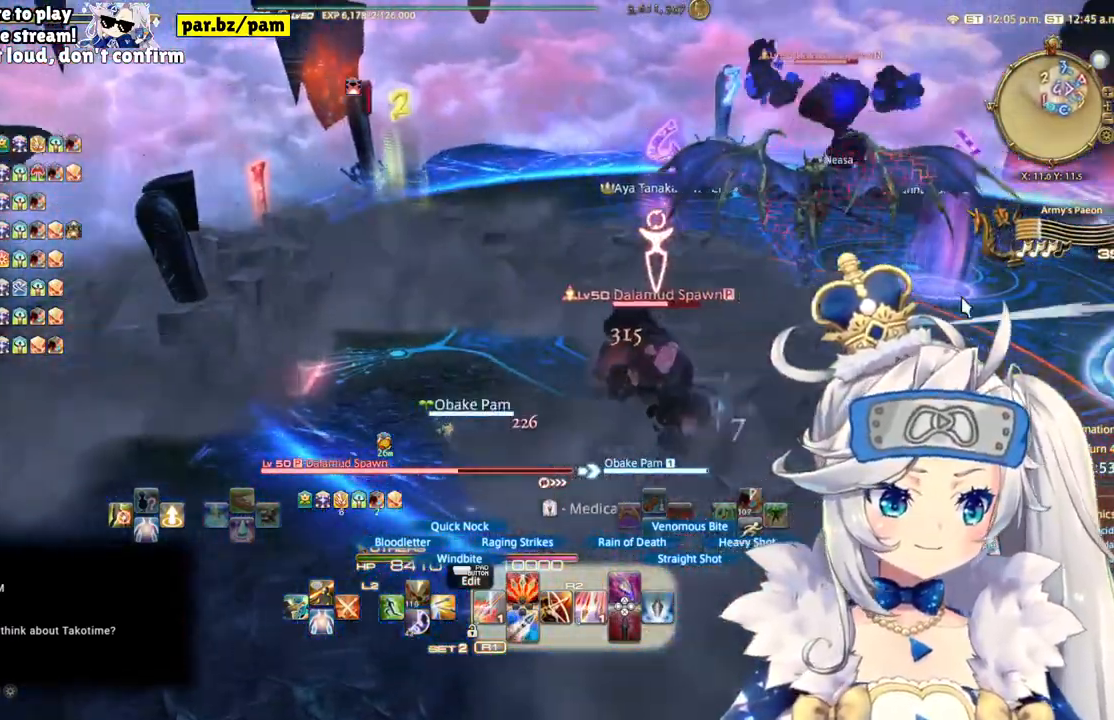
{"buttons": ["R2"], "left_stick": "right", "right_stick": "center", "events": []}
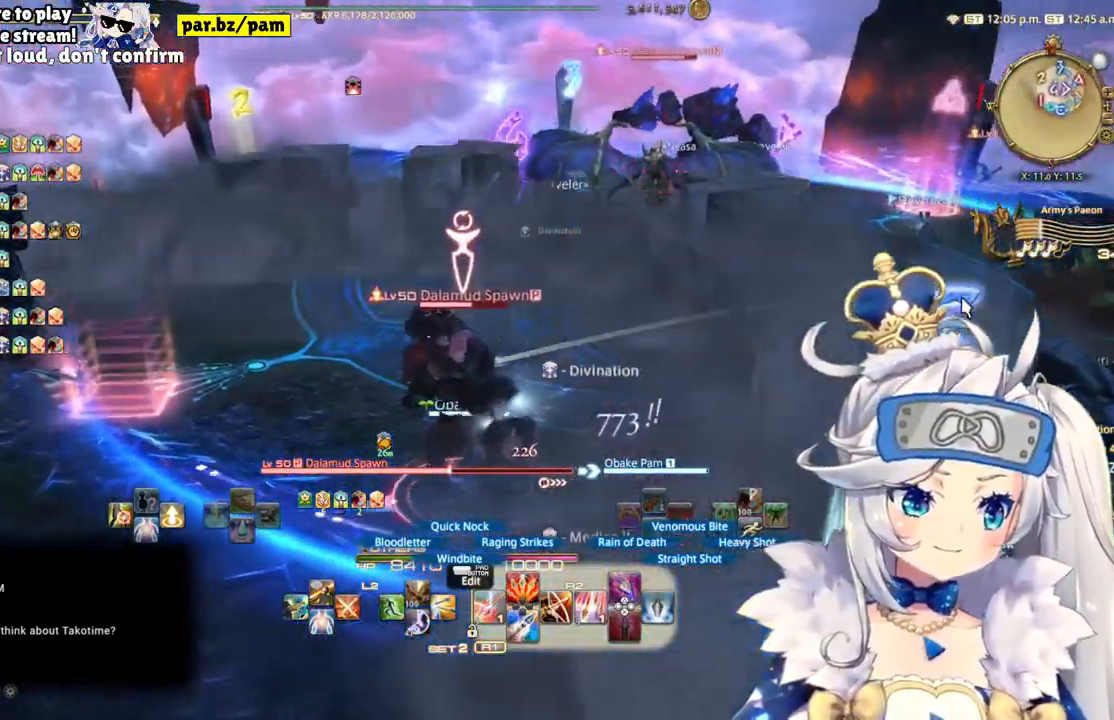
{"buttons": ["R2"], "left_stick": "right", "right_stick": "left", "events": [[400, "right_stick", "left"]]}
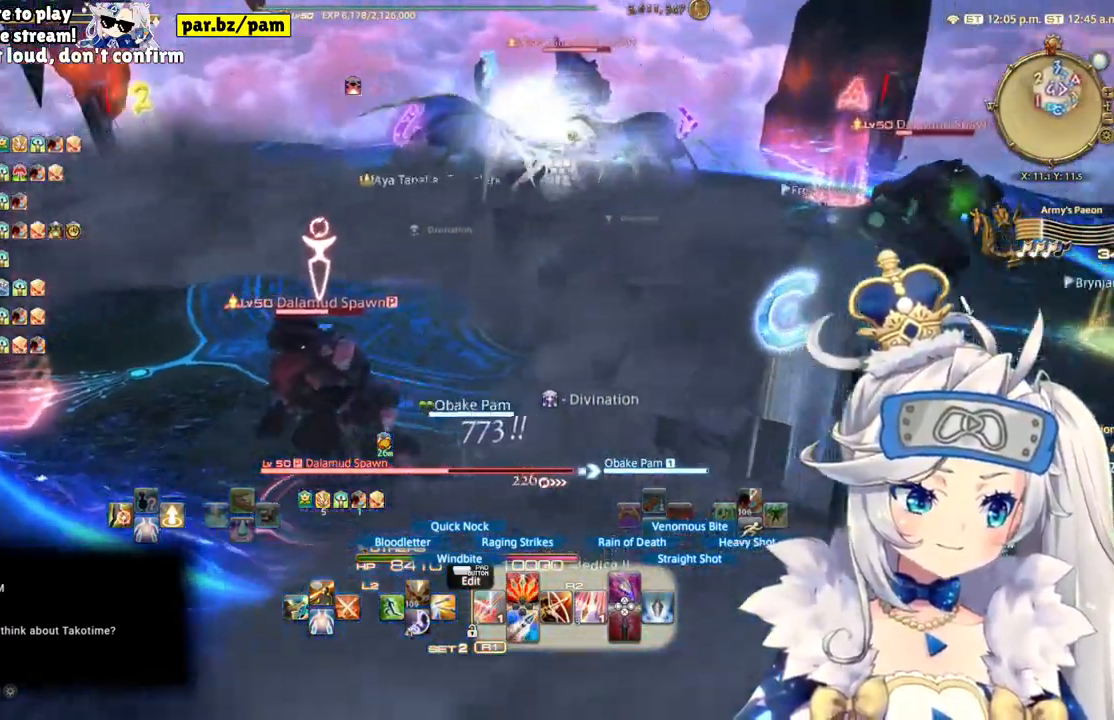
{"buttons": ["R2"], "left_stick": "right", "right_stick": "center", "events": [[500, "right_stick", "center"]]}
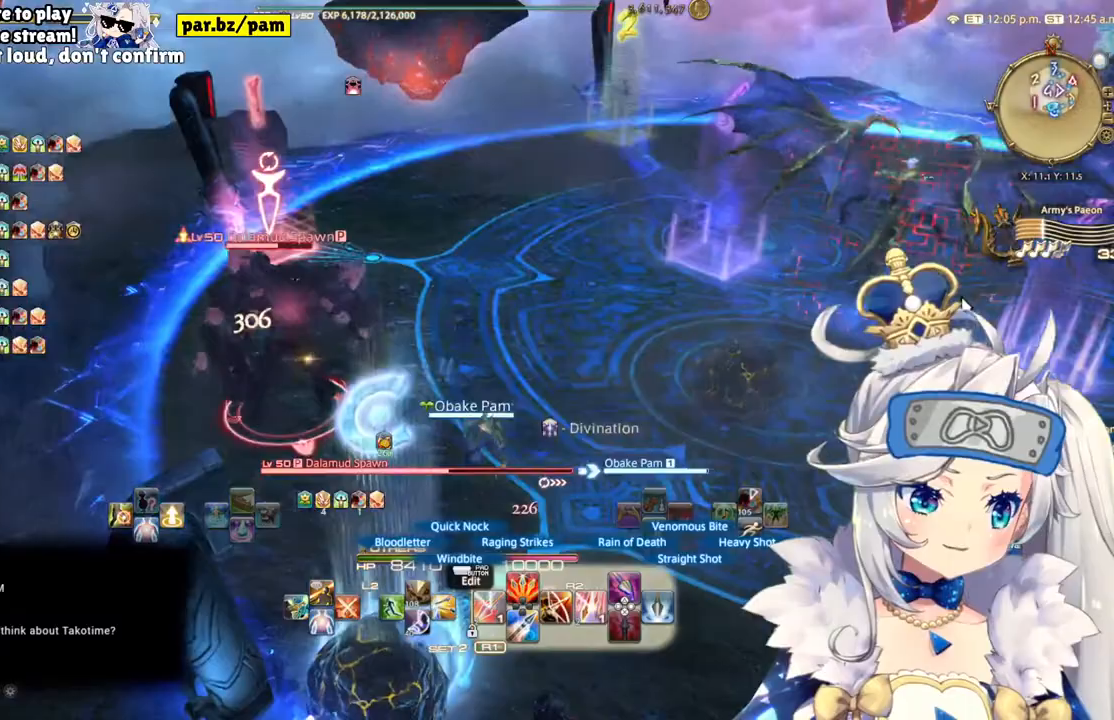
{"buttons": ["R2"], "left_stick": "down", "right_stick": "center", "events": [[133, "left_stick", "down-right"], [450, "left_stick", "down"]]}
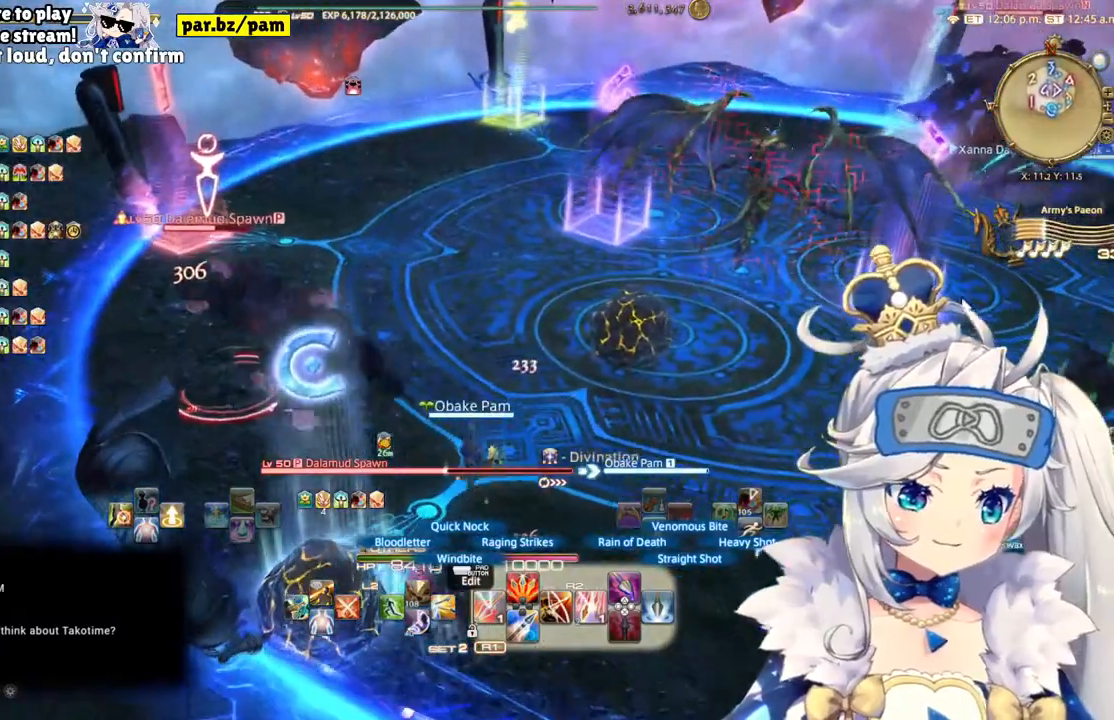
{"buttons": ["R2"], "left_stick": "down", "right_stick": "center", "events": []}
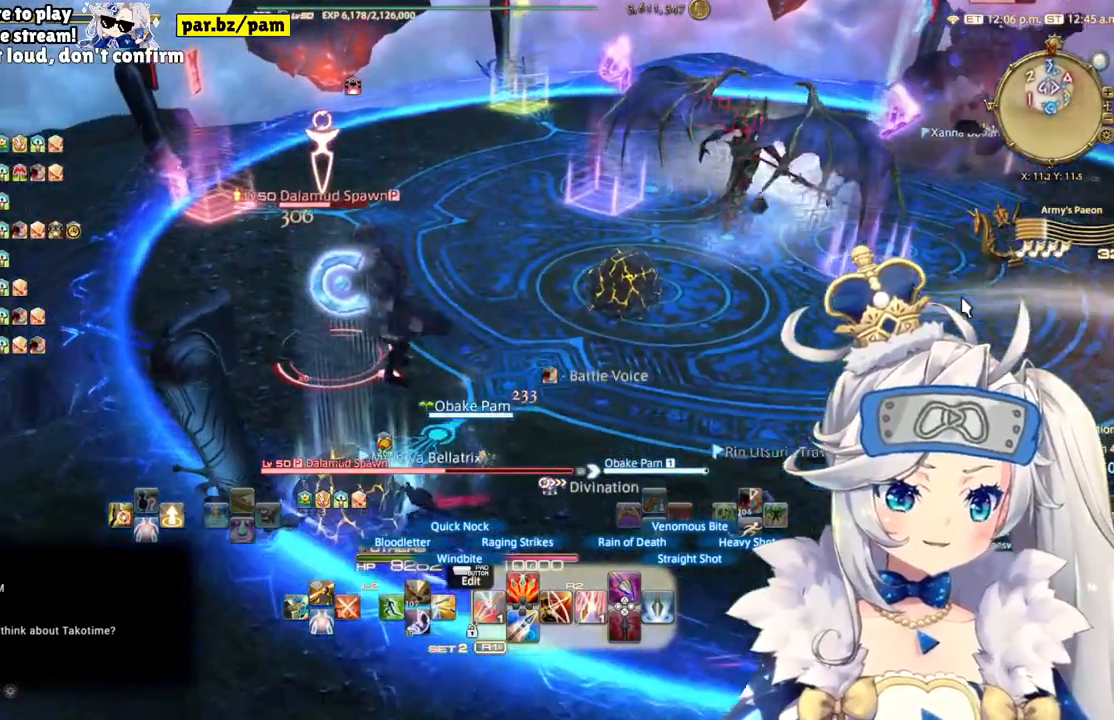
{"buttons": ["R2"], "left_stick": "down-left", "right_stick": "center", "events": [[100, "CIRCLE", "down"], [133, "left_stick", "center"], [300, "CIRCLE", "up"], [417, "left_stick", "down-left"]]}